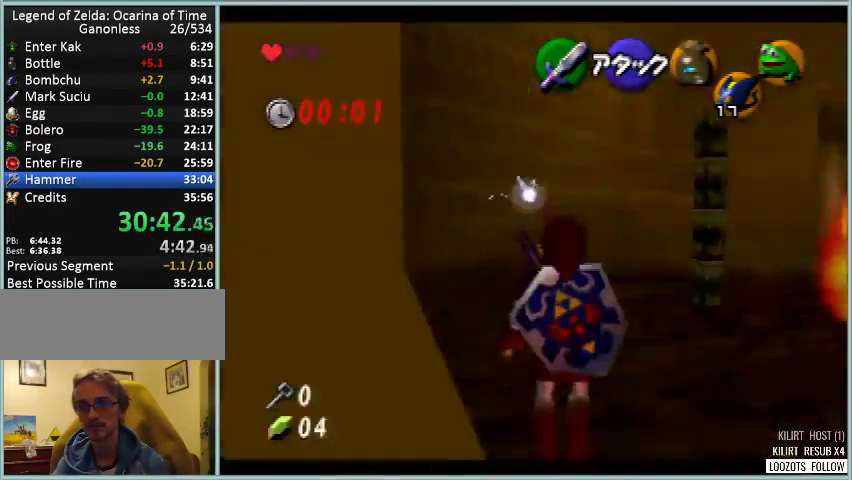
Gameplay with a controller (Nintendo layout); each line is a JSON object with the inputs held at the frame after it. "events" lists button and stick changes between this image and that frame as [ms after this image, input, new state], when the widget could be followed in between. Not read: DPAD_LEFT L3 R3.
{"buttons": ["Z"], "left_stick": "center", "events": []}
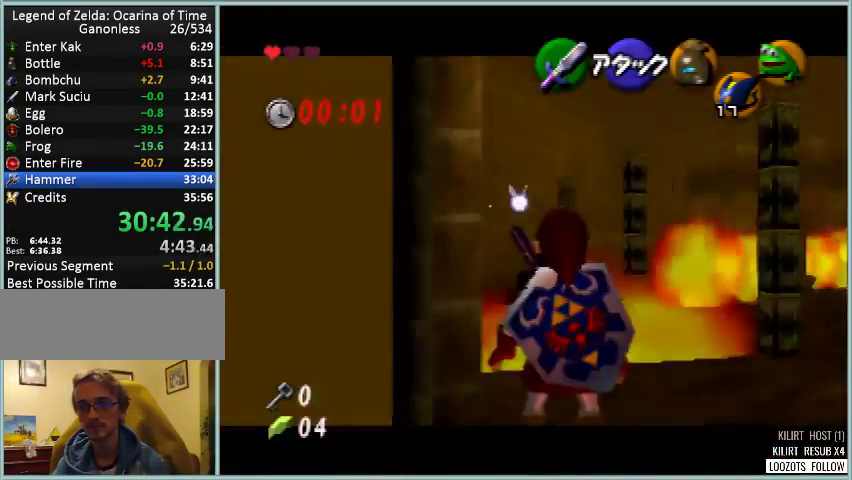
{"buttons": ["Z"], "left_stick": "center", "events": [[125, "Z", "up"], [291, "Z", "down"]]}
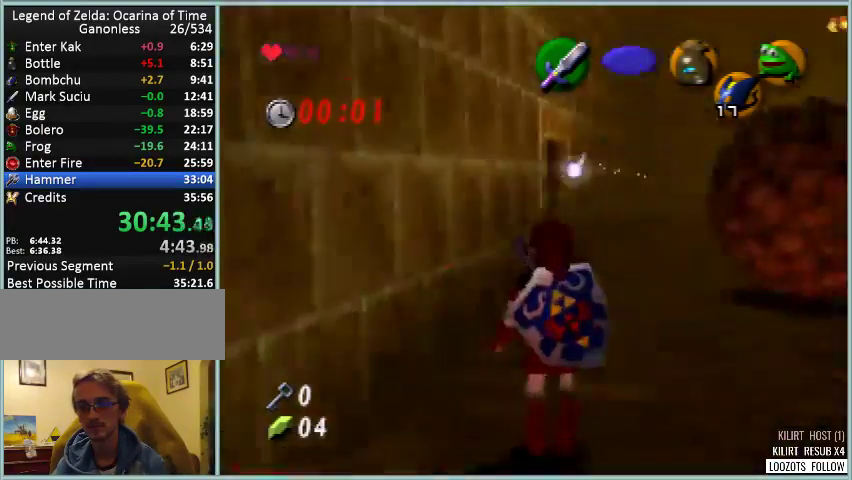
{"buttons": ["Z"], "left_stick": "center", "events": []}
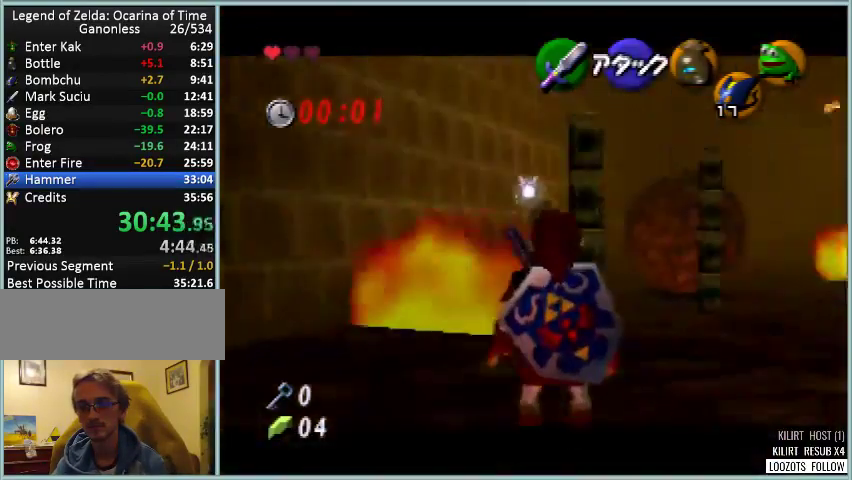
{"buttons": ["Z"], "left_stick": "center", "events": []}
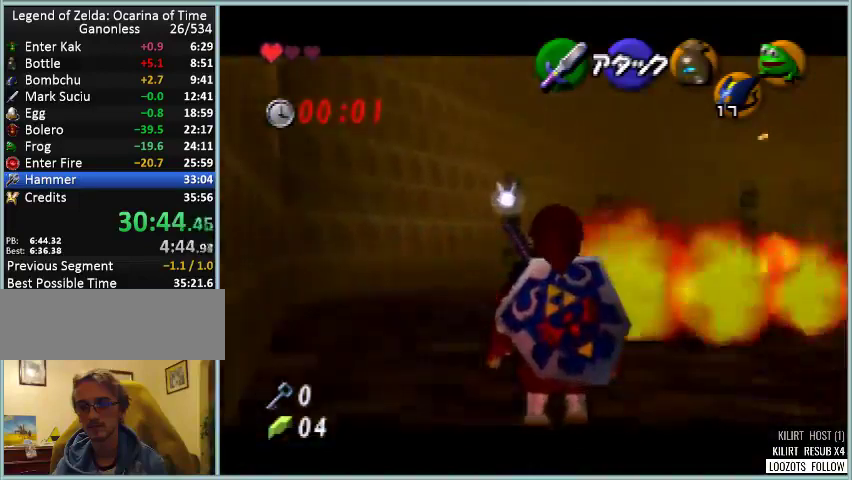
{"buttons": ["Z"], "left_stick": "center", "events": [[375, "Z", "up"], [501, "Z", "down"]]}
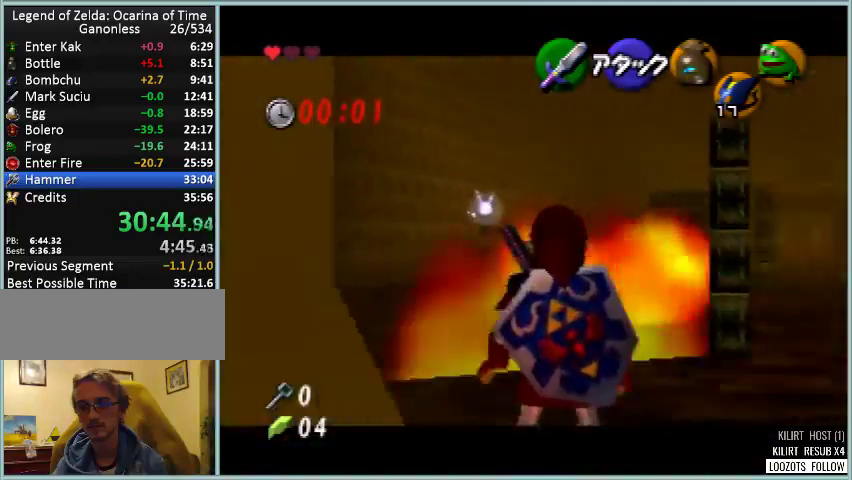
{"buttons": ["Z"], "left_stick": "center", "events": []}
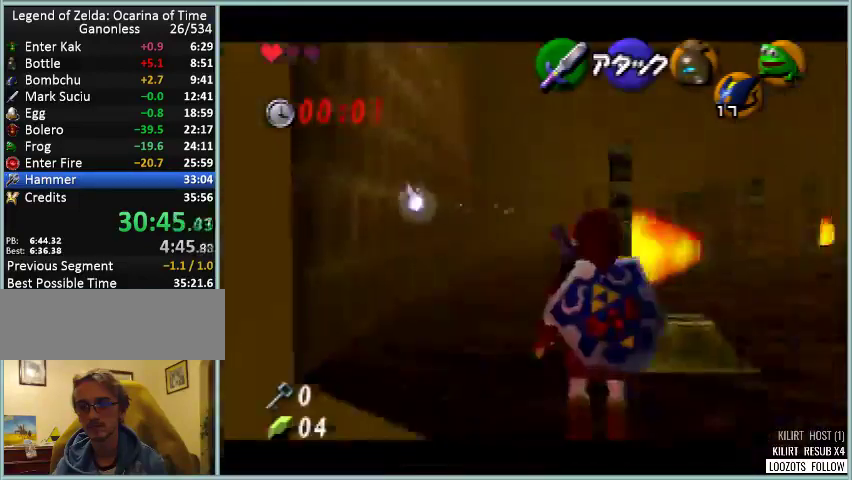
{"buttons": ["Z"], "left_stick": "center", "events": [[292, "Z", "up"], [417, "Z", "down"]]}
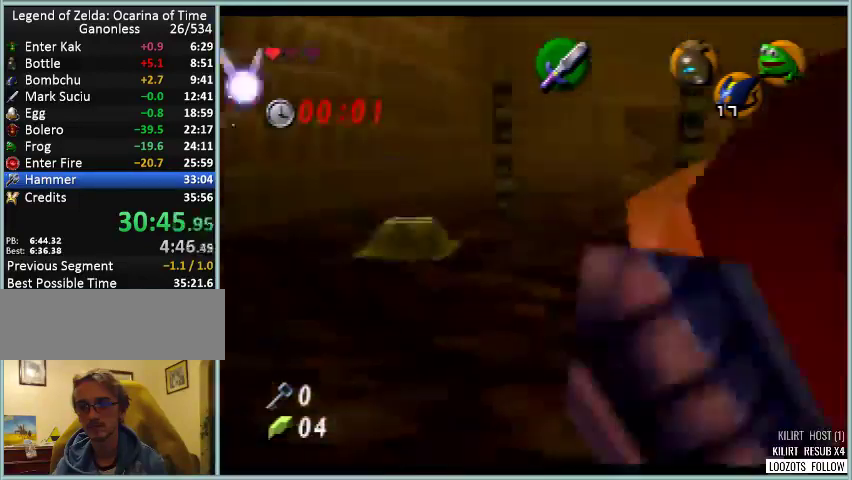
{"buttons": ["Z"], "left_stick": "center", "events": []}
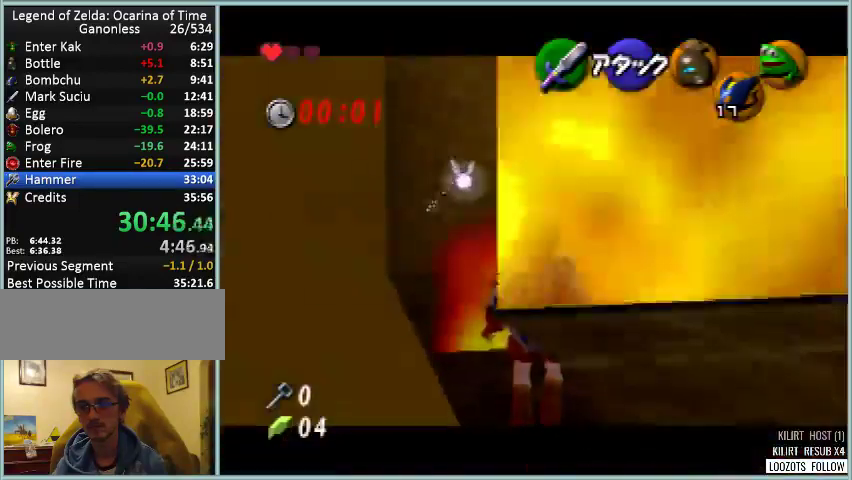
{"buttons": [], "left_stick": "up-left", "events": [[167, "Z", "up"], [417, "left_stick", "up-left"]]}
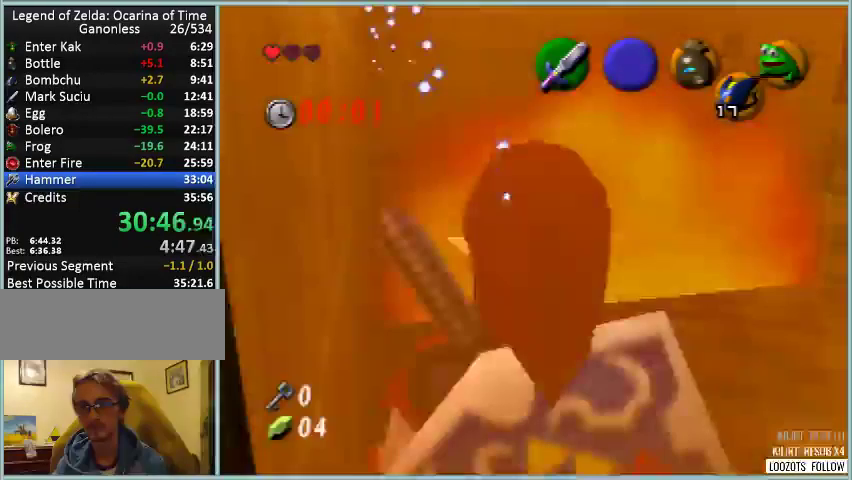
{"buttons": [], "left_stick": "up-left", "events": []}
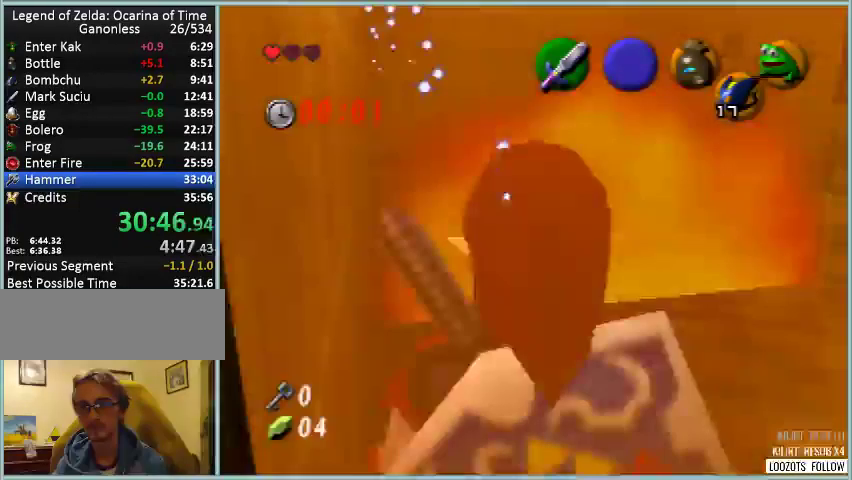
{"buttons": [], "left_stick": "up-left", "events": []}
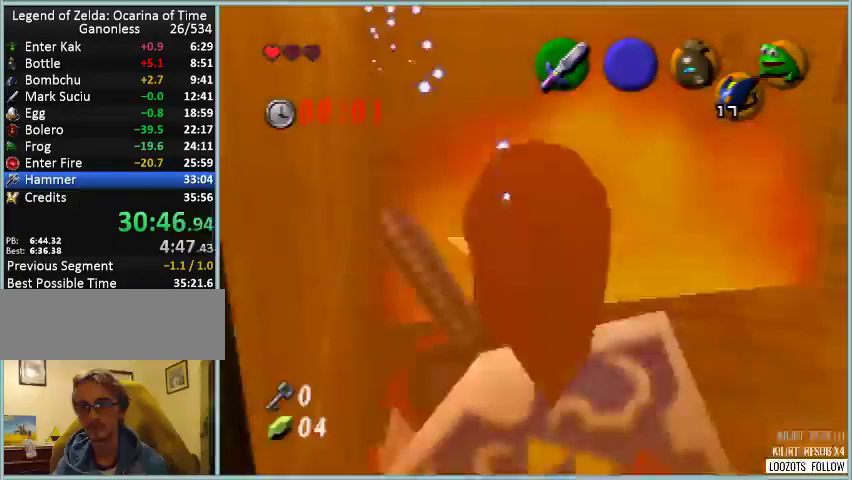
{"buttons": [], "left_stick": "up-left", "events": []}
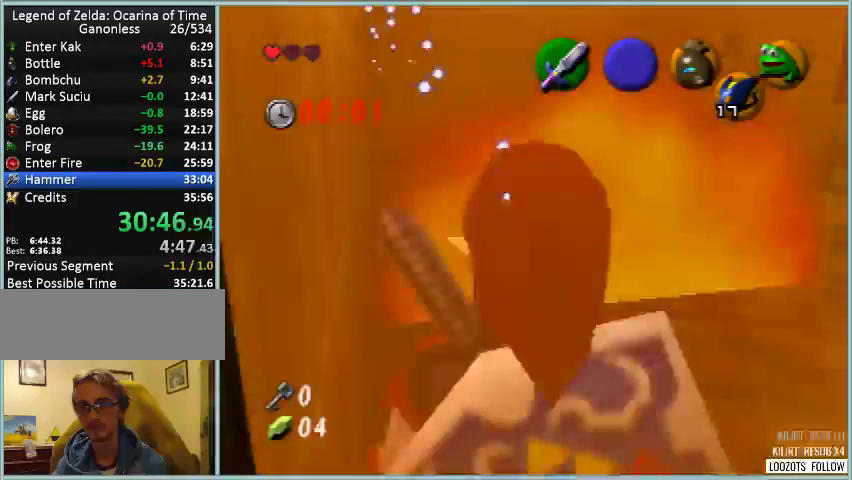
{"buttons": ["Z", "DPAD_DOWN"], "left_stick": "down", "events": [[459, "DPAD_DOWN", "down"], [459, "Z", "down"], [459, "left_stick", "down"]]}
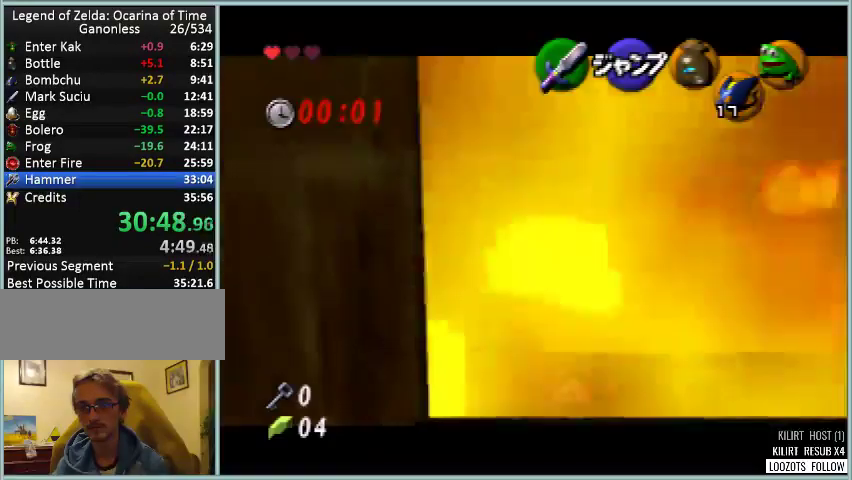
{"buttons": ["Z", "DPAD_DOWN"], "left_stick": "down", "events": []}
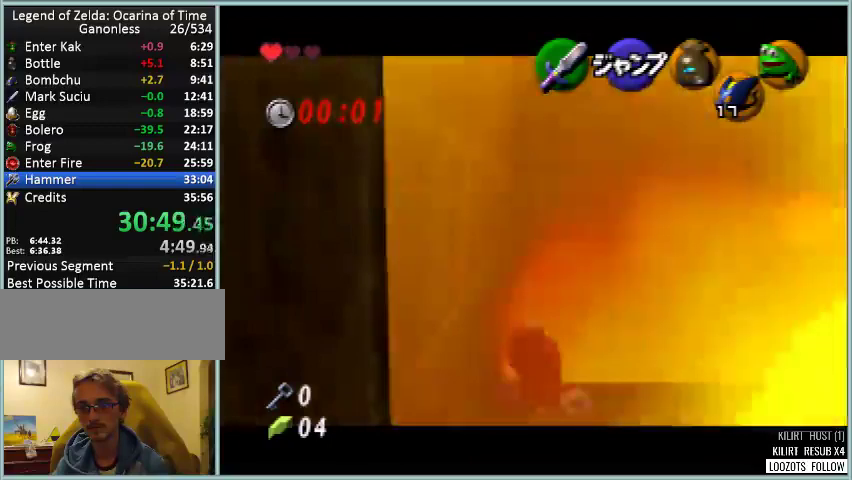
{"buttons": ["A", "Z", "DPAD_DOWN"], "left_stick": "down", "events": [[417, "A", "down"]]}
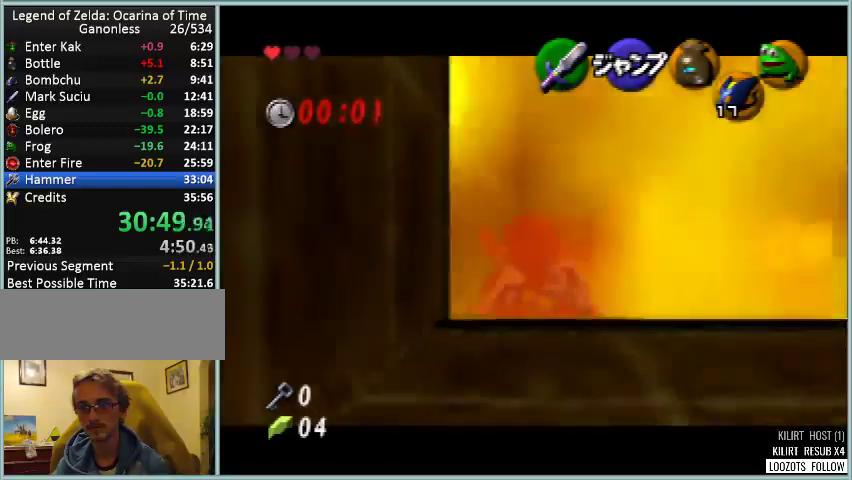
{"buttons": ["Z", "DPAD_DOWN"], "left_stick": "down", "events": [[41, "A", "up"]]}
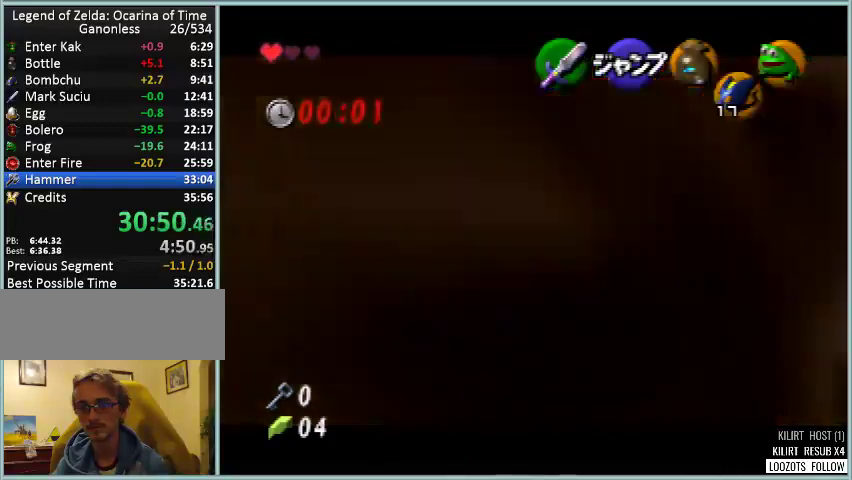
{"buttons": ["Z"], "left_stick": "center", "events": [[125, "Z", "up"], [292, "A", "down"], [417, "A", "up"], [417, "Z", "down"], [501, "DPAD_DOWN", "up"], [501, "left_stick", "center"]]}
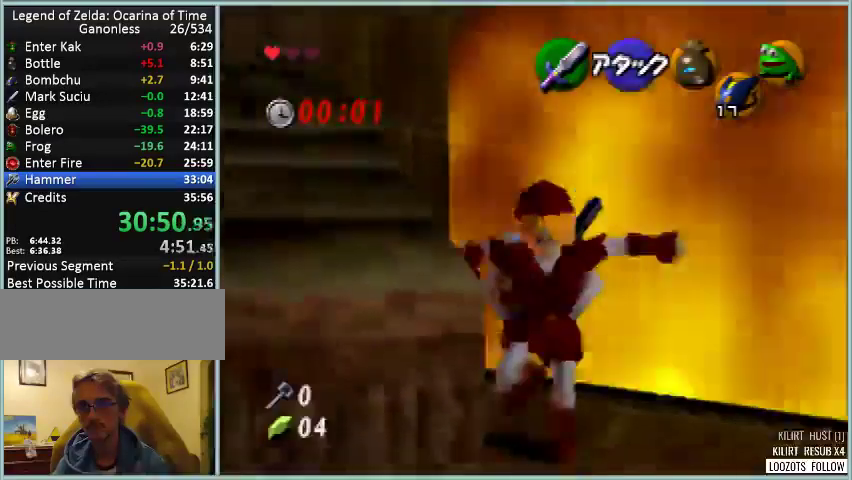
{"buttons": [], "left_stick": "up", "events": [[166, "Z", "up"], [458, "left_stick", "up"]]}
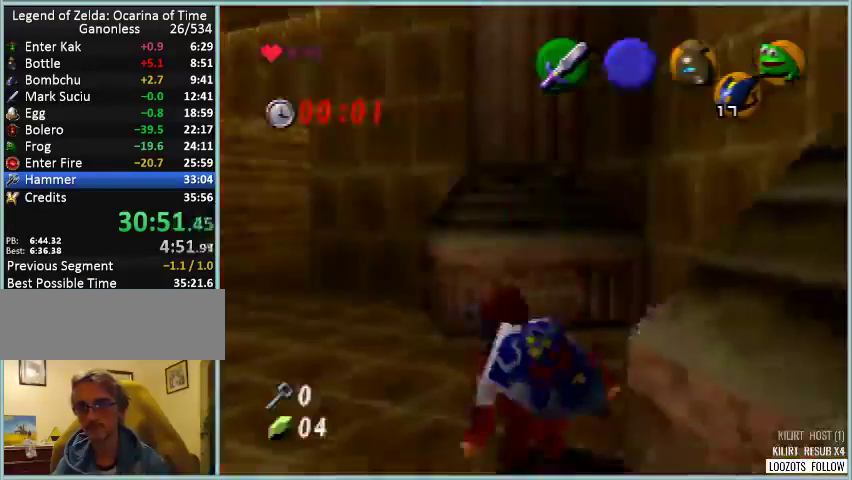
{"buttons": ["B", "R1"], "left_stick": "center", "events": [[42, "left_stick", "up-right"], [250, "DPAD_RIGHT", "down"], [292, "B", "down"], [292, "R1", "down"], [334, "DPAD_RIGHT", "up"], [334, "left_stick", "center"], [417, "B", "up"], [501, "B", "down"]]}
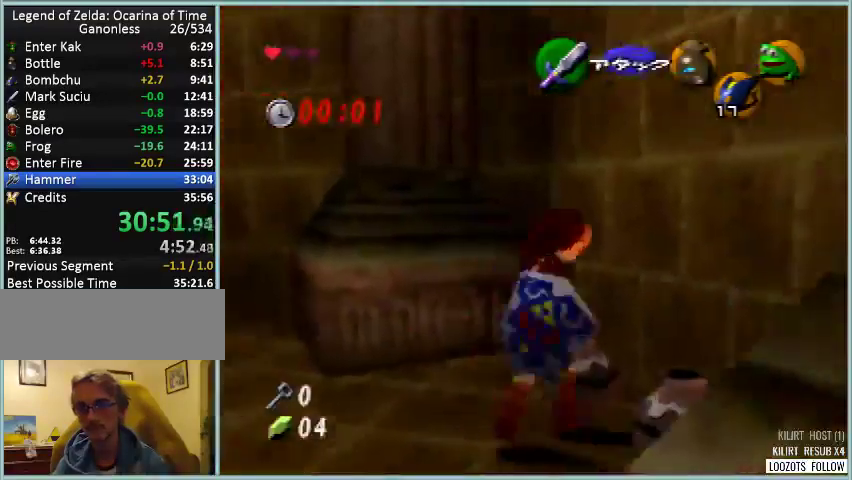
{"buttons": [], "left_stick": "left", "events": [[125, "B", "up"], [458, "R1", "up"], [458, "left_stick", "left"]]}
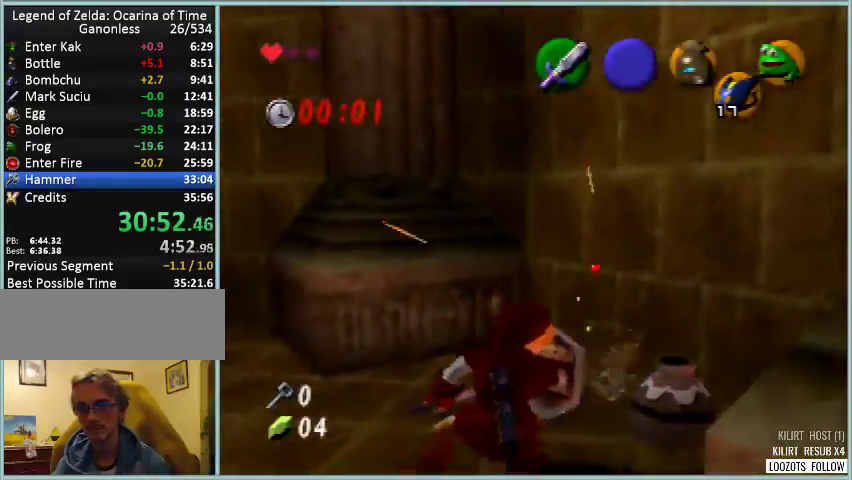
{"buttons": ["DPAD_RIGHT"], "left_stick": "up-right", "events": [[250, "left_stick", "center"], [375, "DPAD_RIGHT", "down"], [375, "left_stick", "up-right"]]}
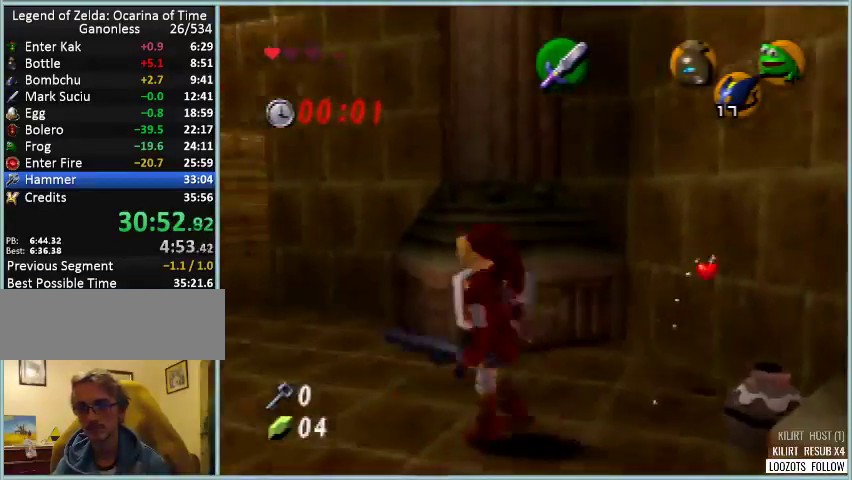
{"buttons": ["DPAD_RIGHT"], "left_stick": "up-right", "events": []}
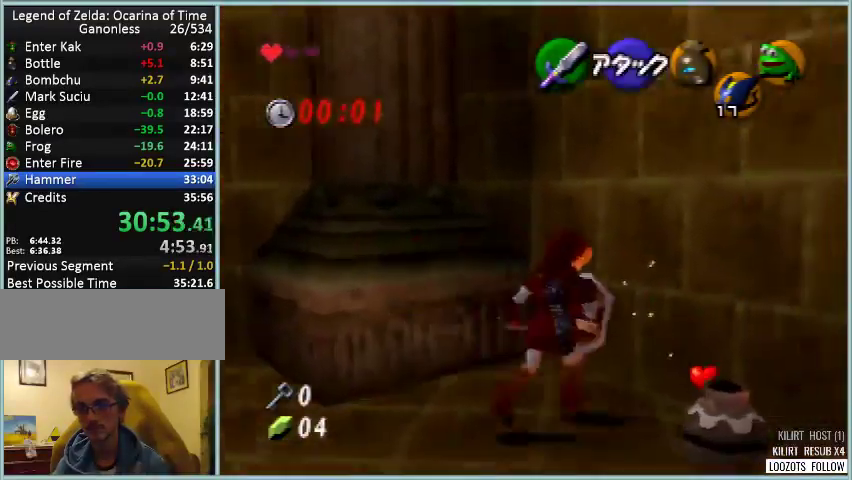
{"buttons": [], "left_stick": "center", "events": [[42, "DPAD_RIGHT", "up"], [42, "left_stick", "center"], [209, "DPAD_DOWN", "down"], [209, "left_stick", "down"], [375, "DPAD_RIGHT", "down"], [417, "DPAD_DOWN", "up"], [417, "left_stick", "center"], [459, "DPAD_RIGHT", "up"]]}
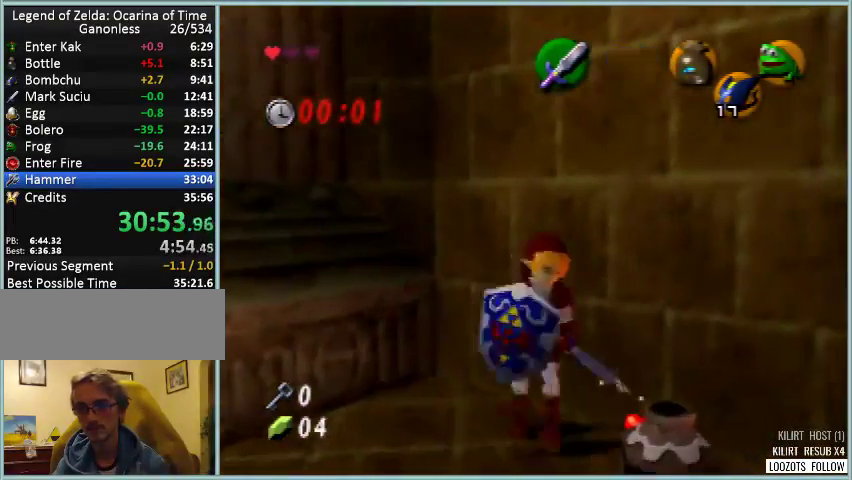
{"buttons": ["DPAD_DOWN"], "left_stick": "down-left", "events": [[458, "DPAD_DOWN", "down"], [500, "left_stick", "down-left"]]}
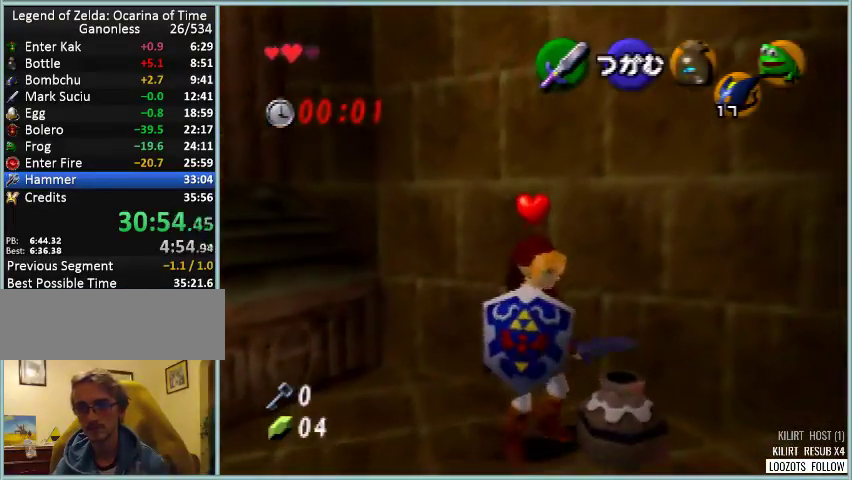
{"buttons": [], "left_stick": "left", "events": [[292, "DPAD_DOWN", "up"], [334, "left_stick", "left"]]}
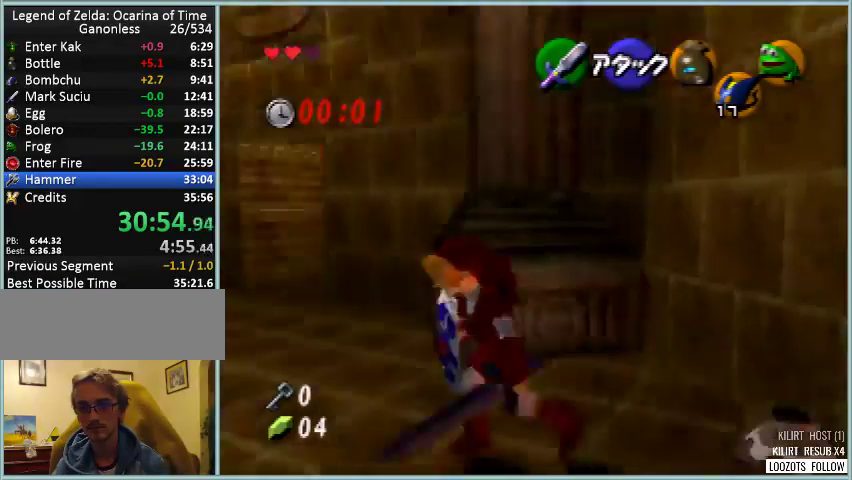
{"buttons": ["DPAD_UP"], "left_stick": "up", "events": [[41, "left_stick", "up-left"], [291, "DPAD_RIGHT", "down"], [291, "left_stick", "up-right"], [500, "DPAD_RIGHT", "up"], [500, "DPAD_UP", "down"], [500, "left_stick", "up"]]}
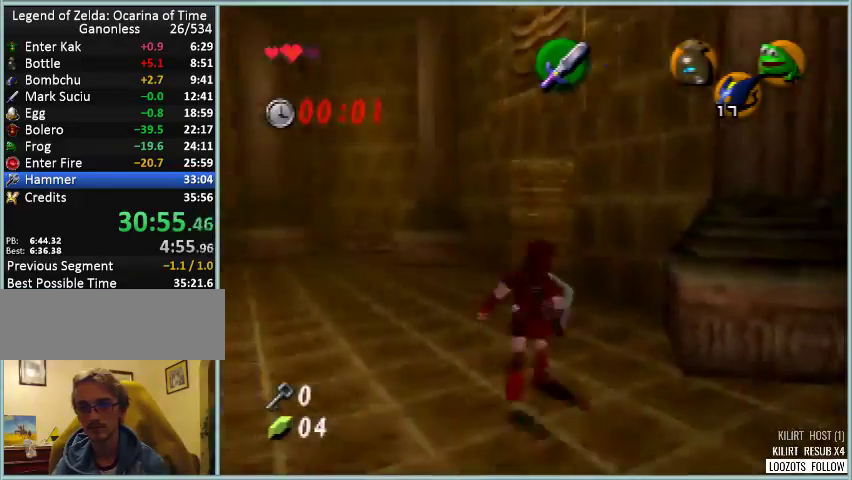
{"buttons": ["Z", "DPAD_UP"], "left_stick": "up", "events": [[375, "Z", "down"]]}
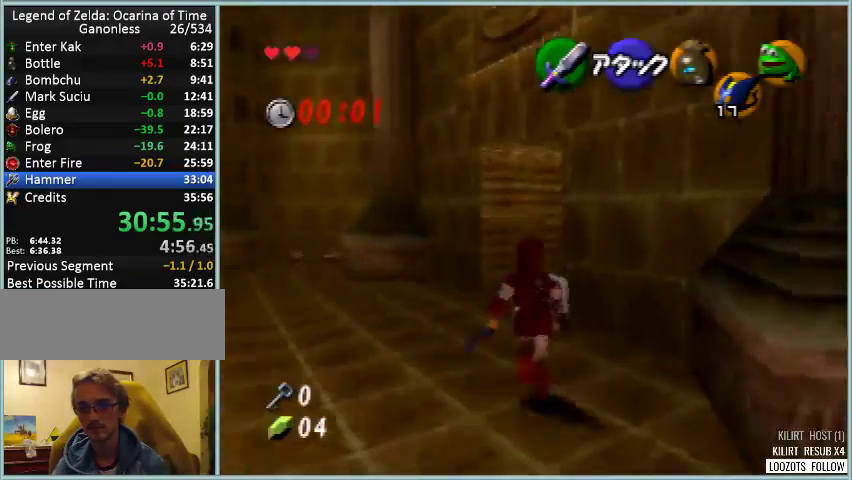
{"buttons": ["DPAD_UP"], "left_stick": "up", "events": [[250, "C_DOWN", "down"], [291, "R1", "down"], [375, "C_DOWN", "up"], [458, "R1", "up"], [500, "Z", "up"]]}
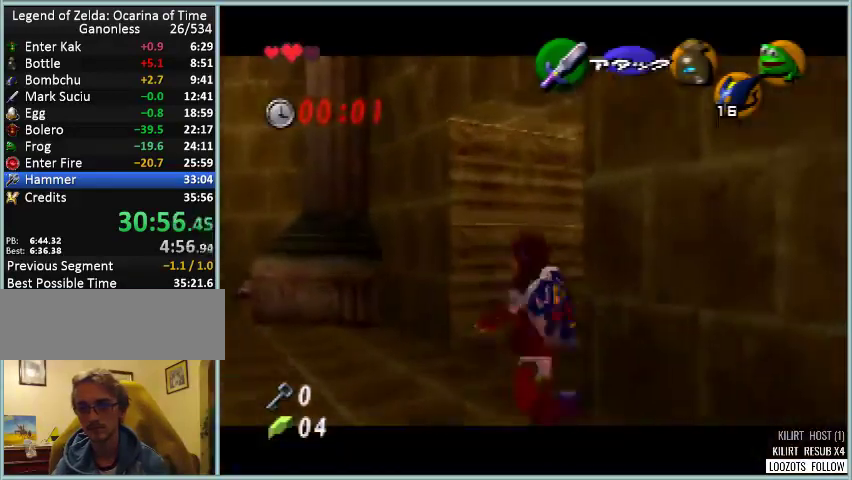
{"buttons": ["DPAD_UP"], "left_stick": "up", "events": [[125, "B", "down"], [250, "B", "up"]]}